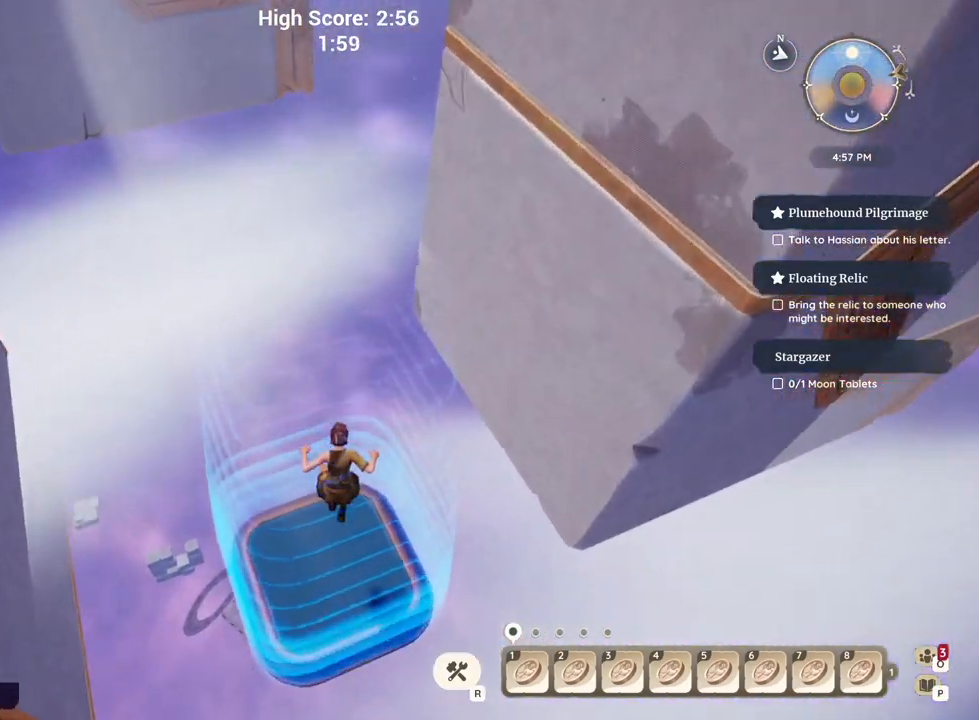
Gameplay with keyboard; each line is a JSON object with the keys held at the frame after it. "events" lists presses ("down") and releases ("up") of "a", "ctrl", "d", "e", "q", "s", "shift", "space" and "w" between this image and that frame as [ms after this image, input, new state], when the widget could be followed in between. No other keys are recorded. Mouse input is not recorded.
{"keys": [], "events": []}
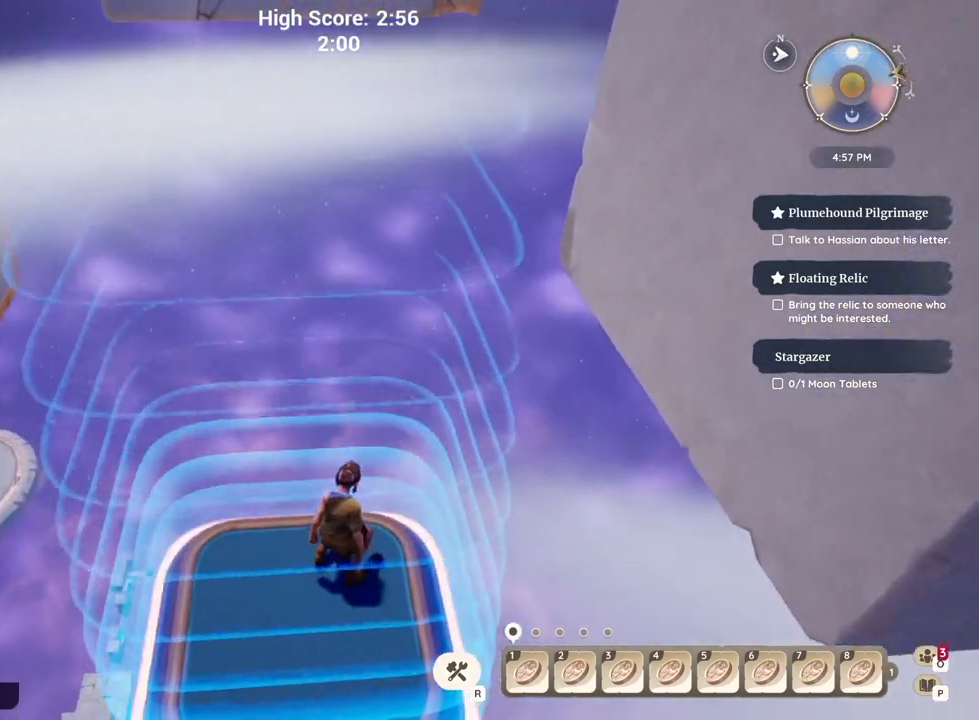
{"keys": [], "events": []}
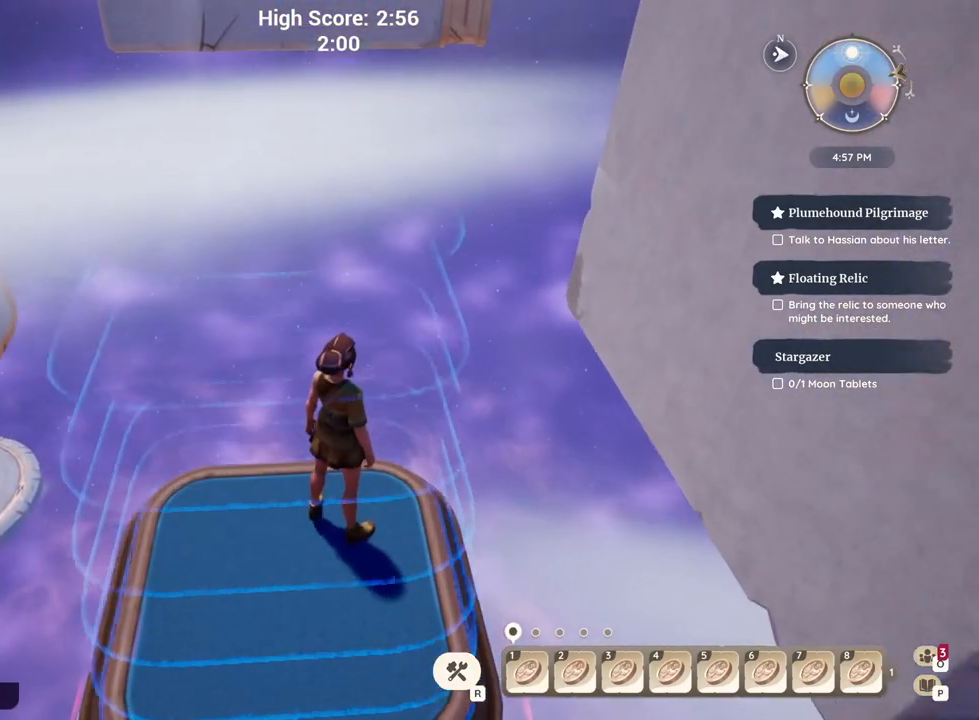
{"keys": [], "events": []}
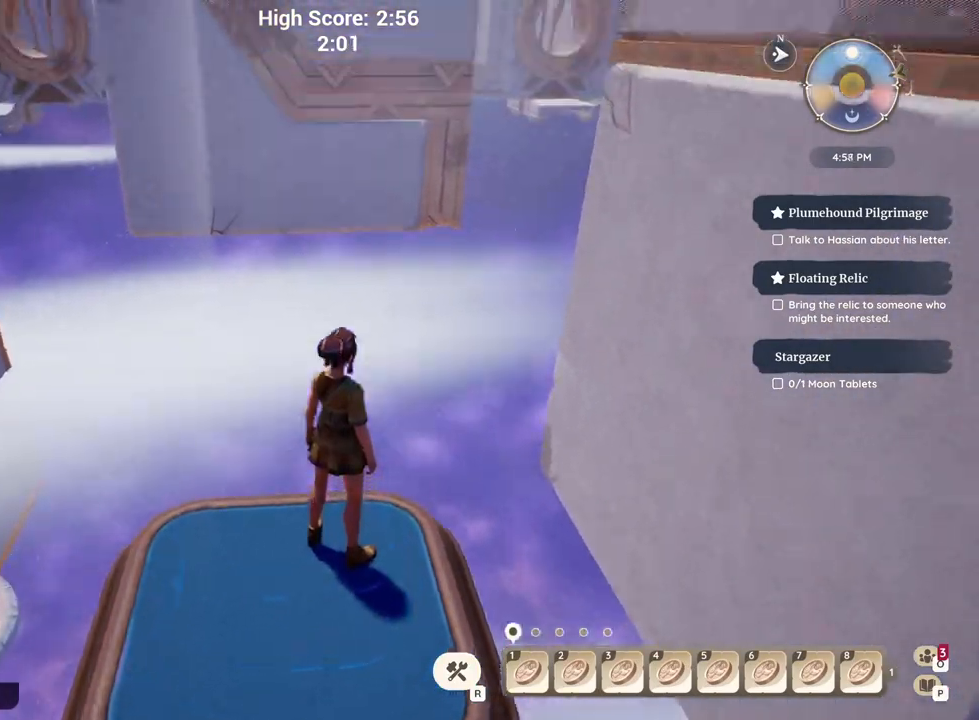
{"keys": [], "events": []}
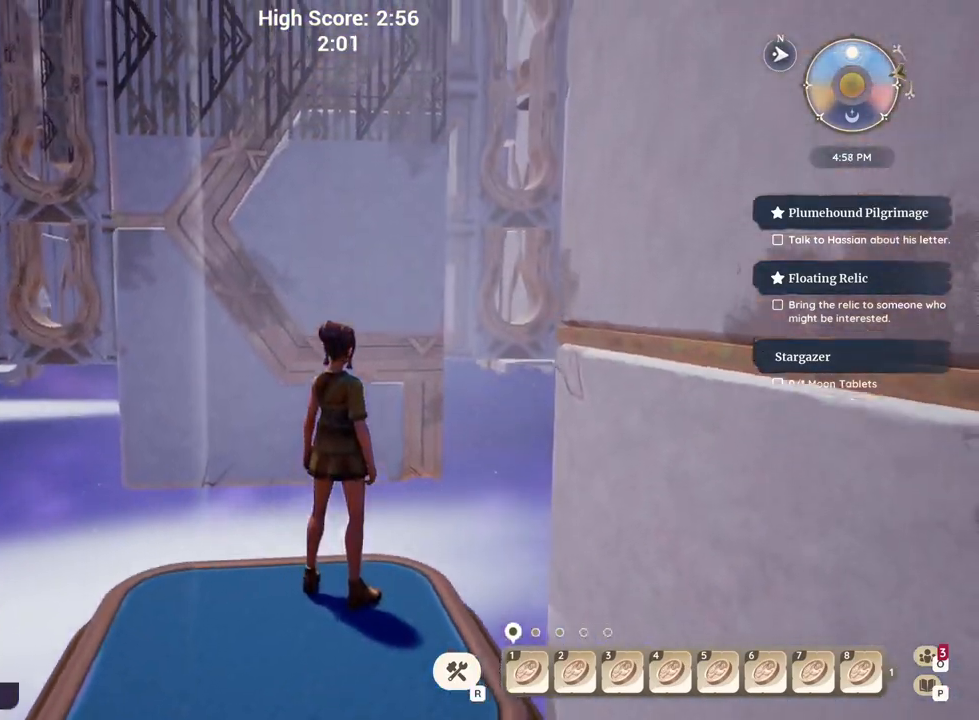
{"keys": [], "events": []}
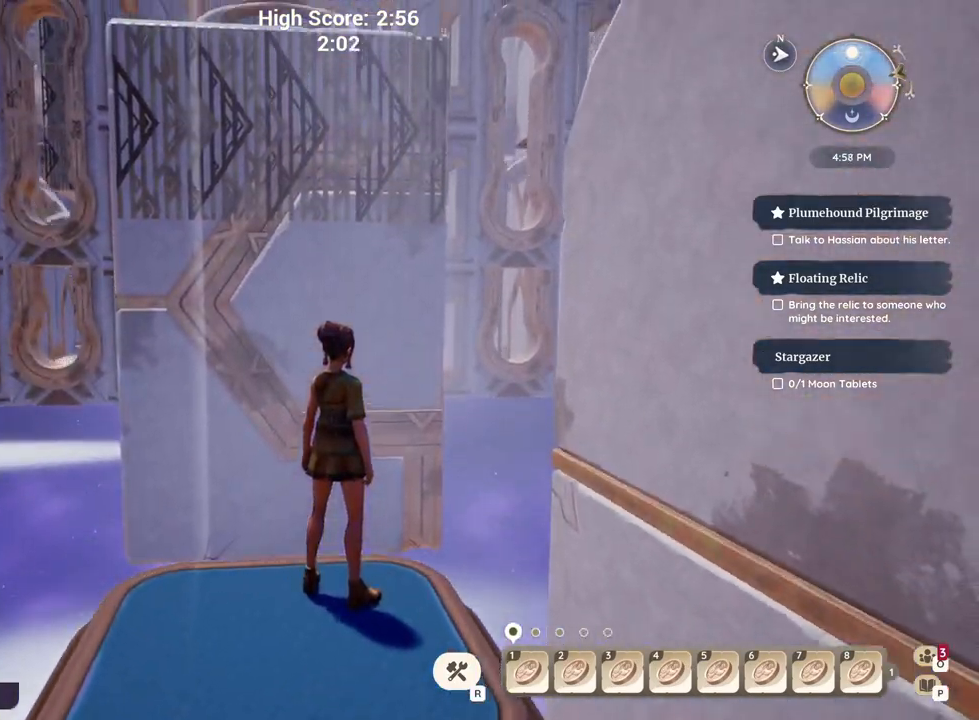
{"keys": [], "events": []}
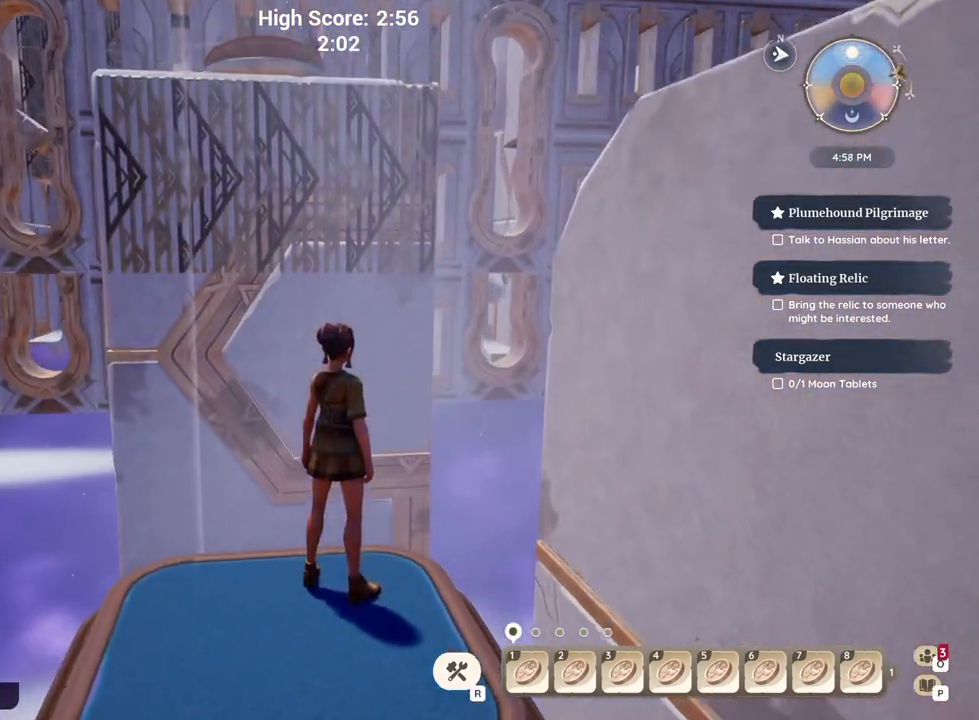
{"keys": ["w"], "events": [[367, "w", "down"]]}
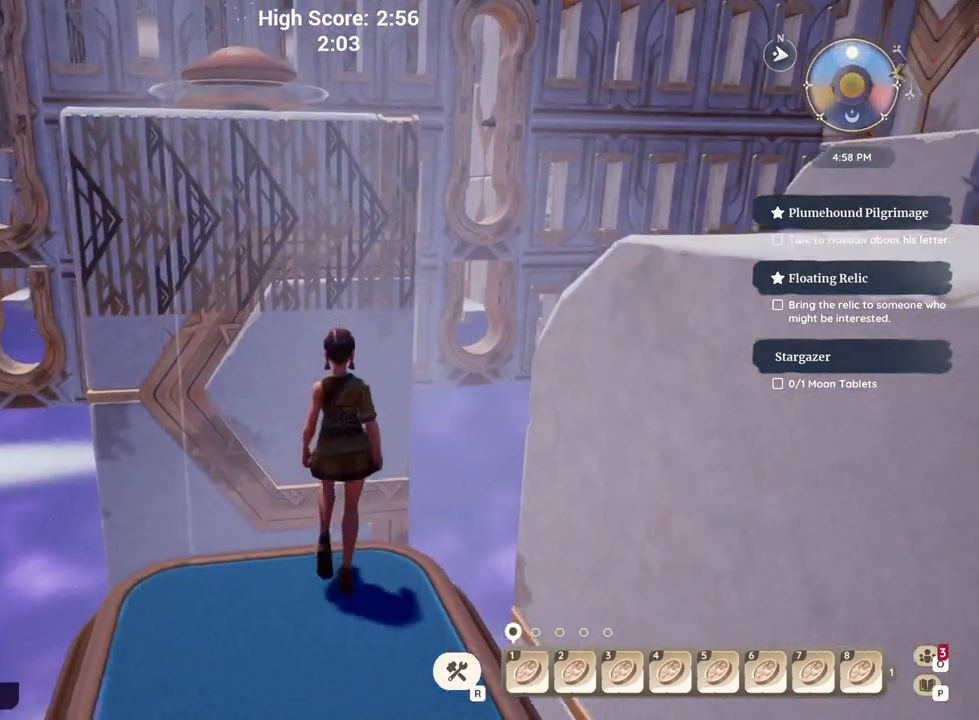
{"keys": ["space", "w"], "events": [[100, "space", "down"], [183, "space", "up"], [400, "space", "down"]]}
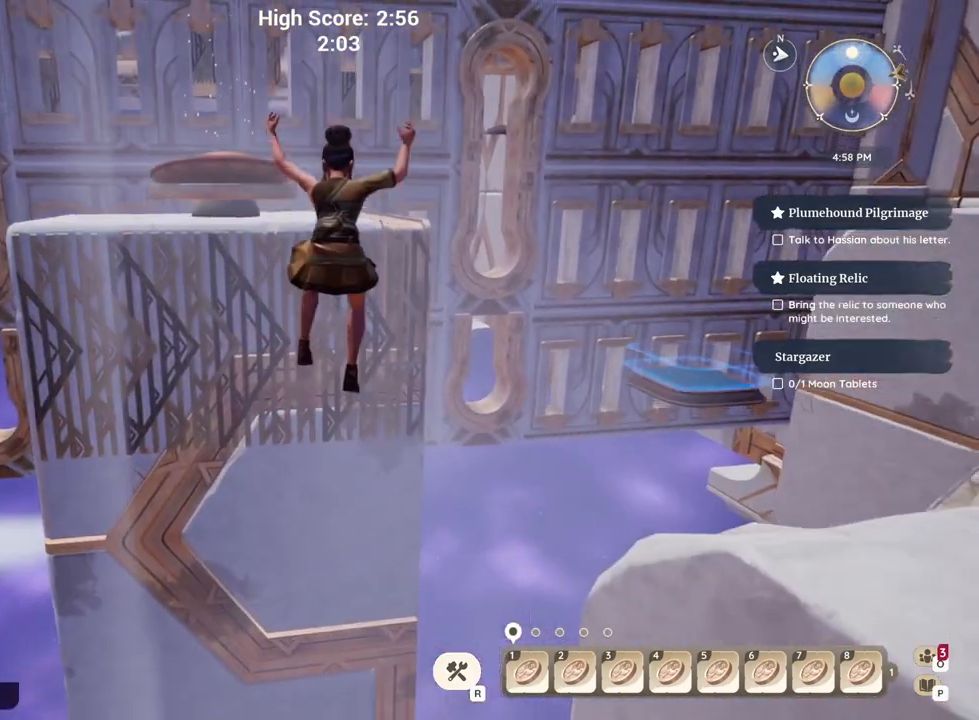
{"keys": ["w"], "events": [[17, "space", "up"]]}
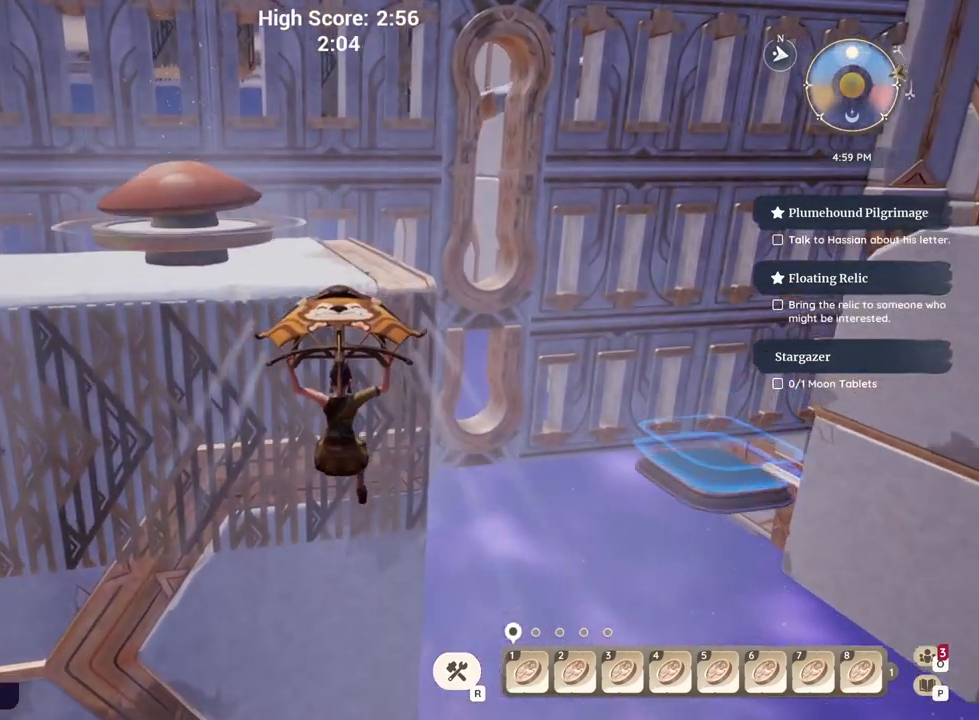
{"keys": ["space", "w"], "events": [[433, "space", "down"]]}
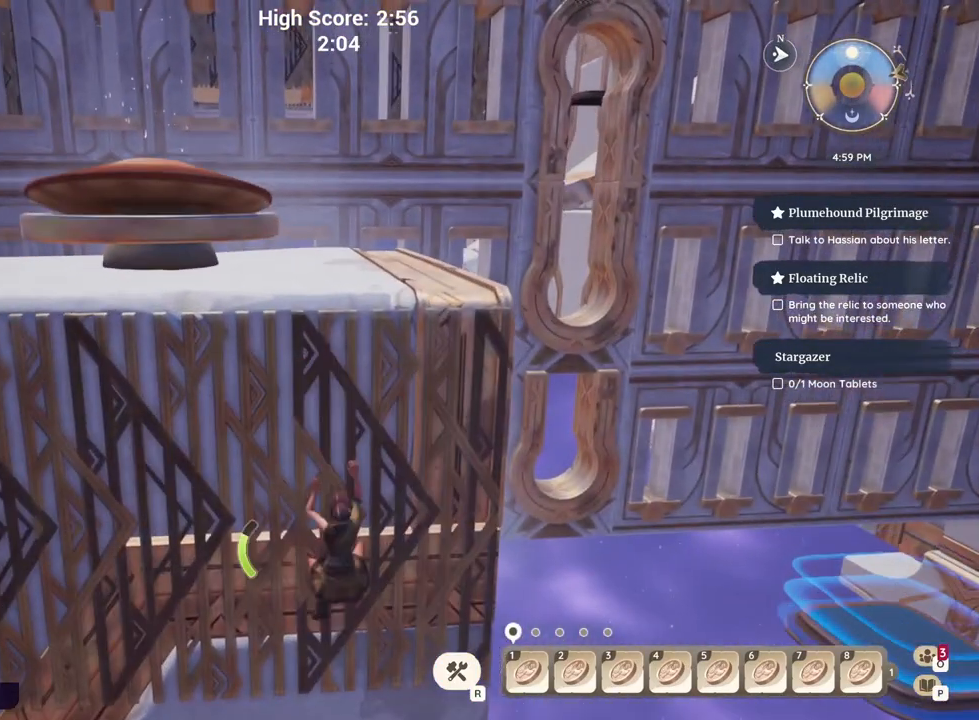
{"keys": ["w"], "events": [[33, "space", "up"]]}
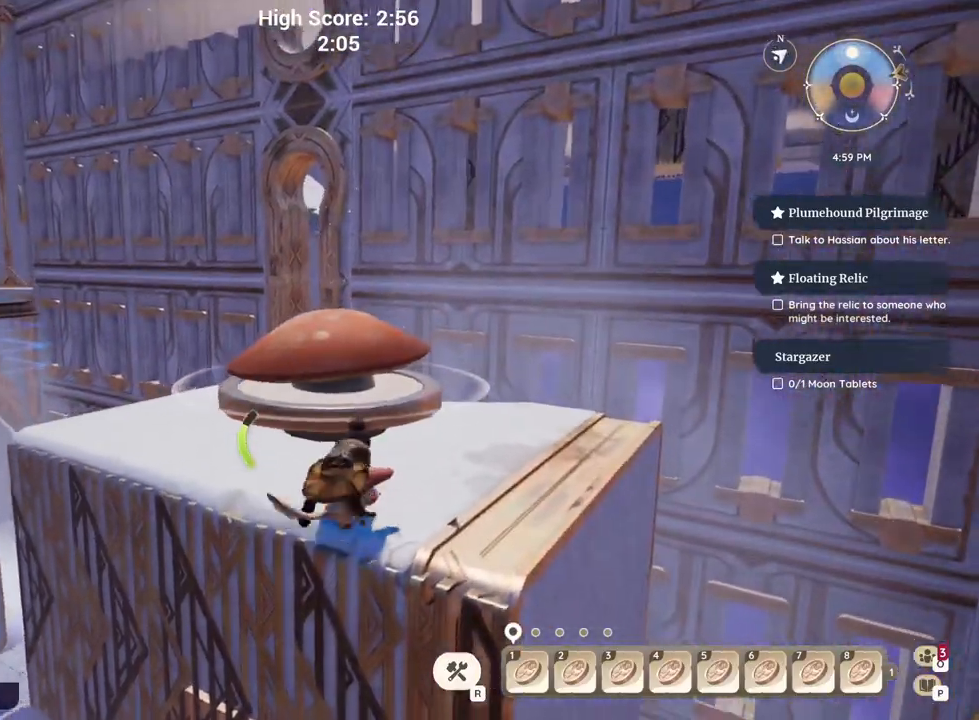
{"keys": ["w"], "events": []}
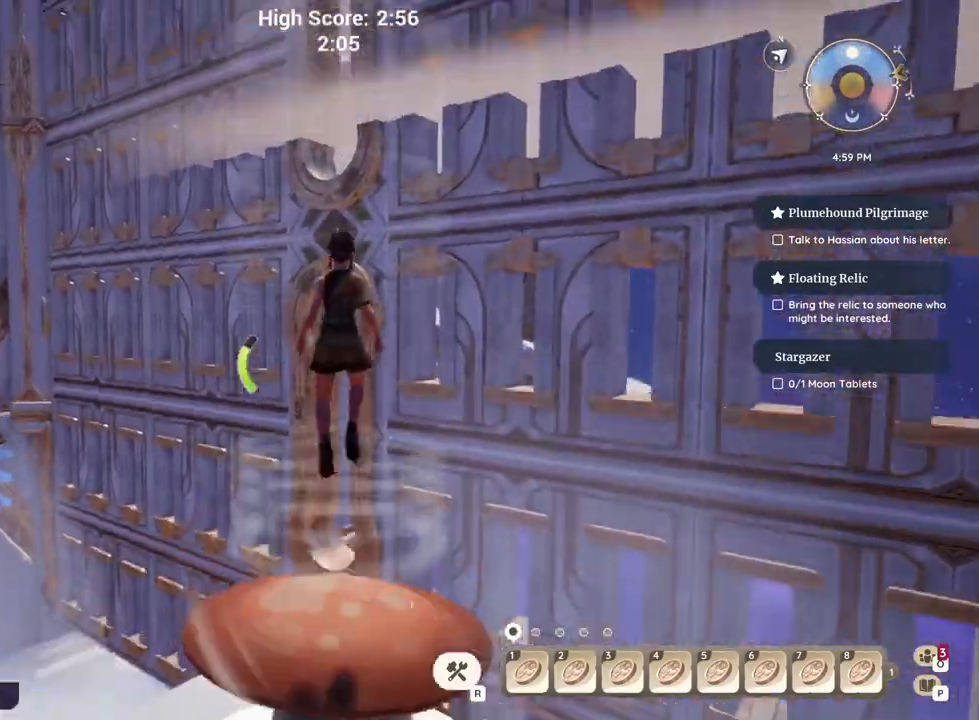
{"keys": ["w"], "events": []}
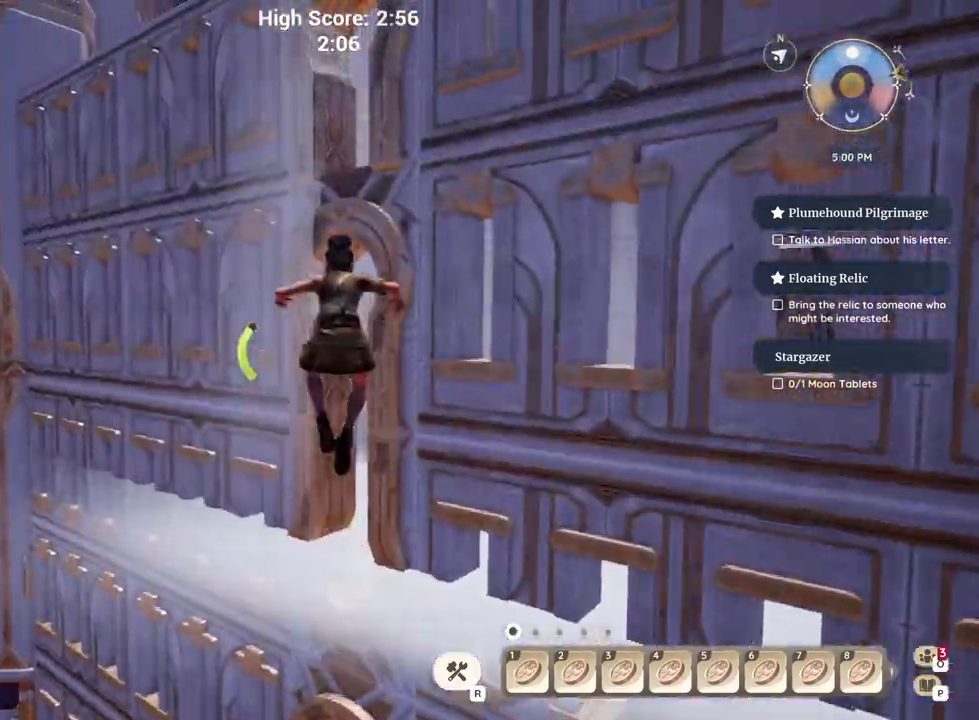
{"keys": ["w"], "events": []}
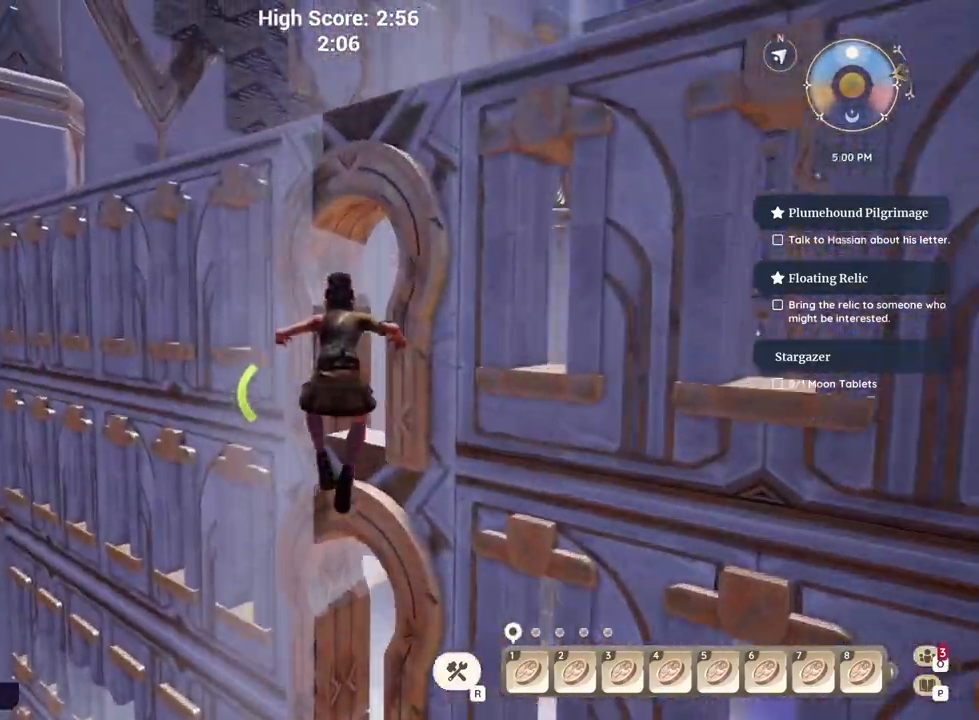
{"keys": ["w"], "events": [[183, "space", "down"], [333, "space", "up"]]}
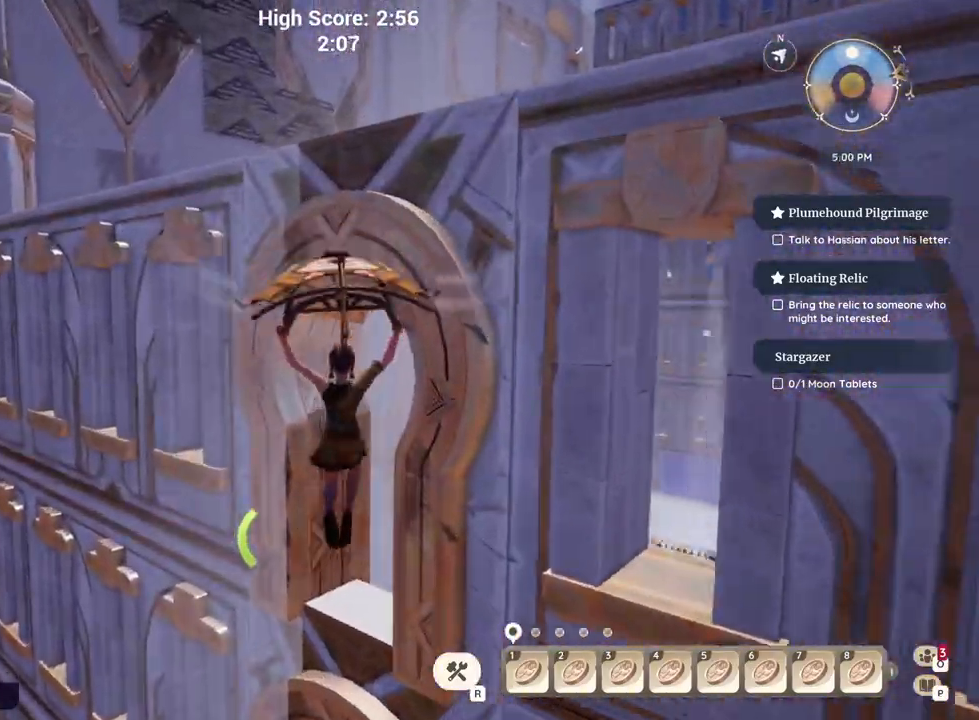
{"keys": ["d", "w"], "events": [[233, "d", "down"]]}
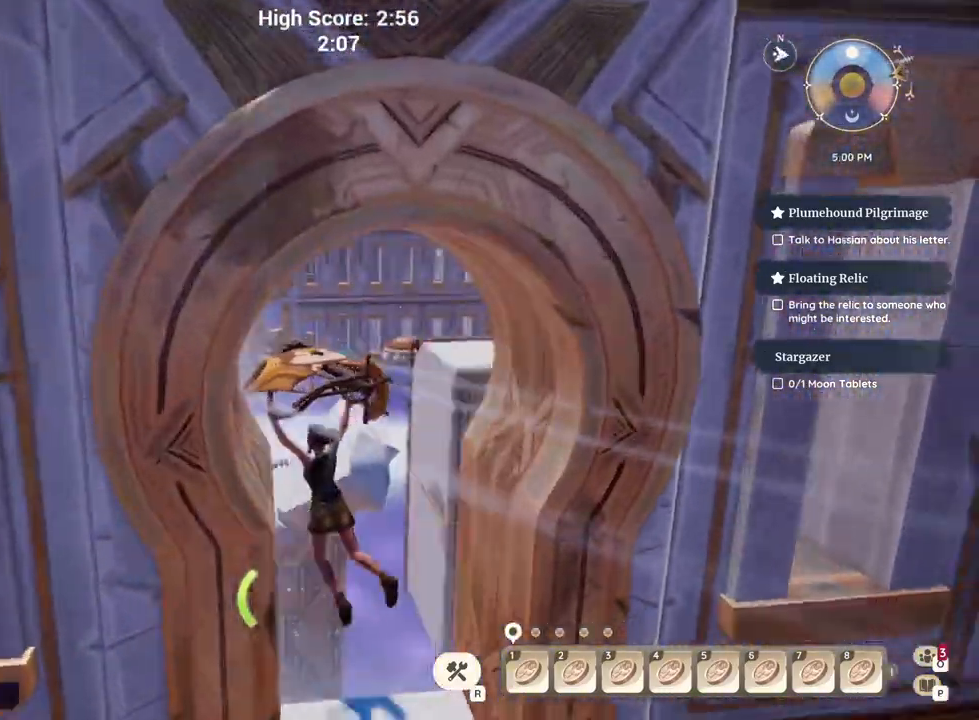
{"keys": ["d", "w"], "events": []}
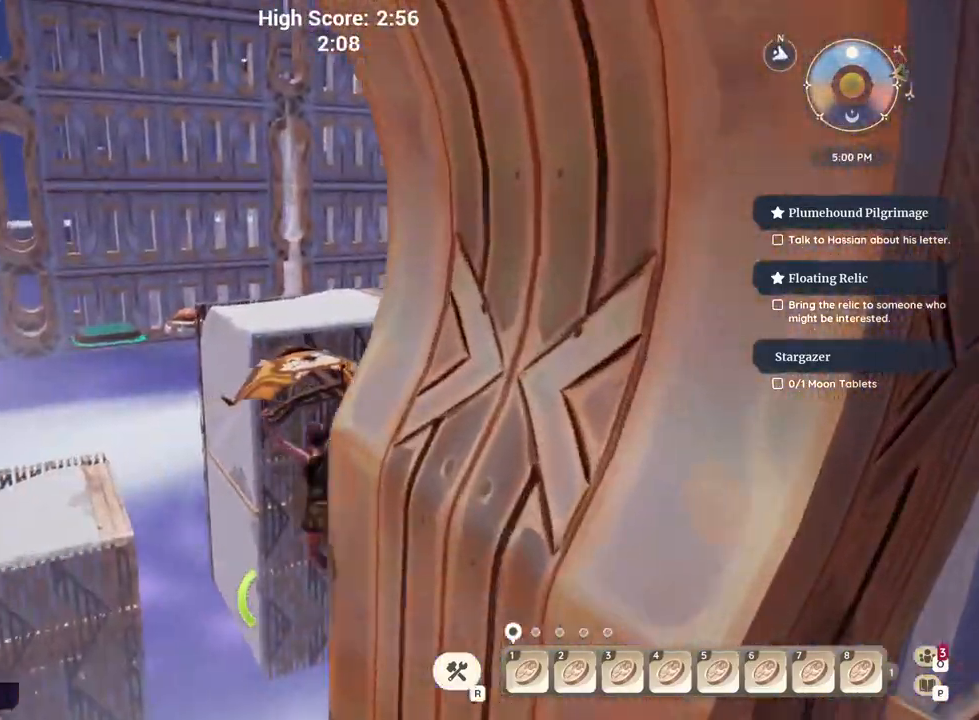
{"keys": ["w"], "events": [[17, "d", "up"]]}
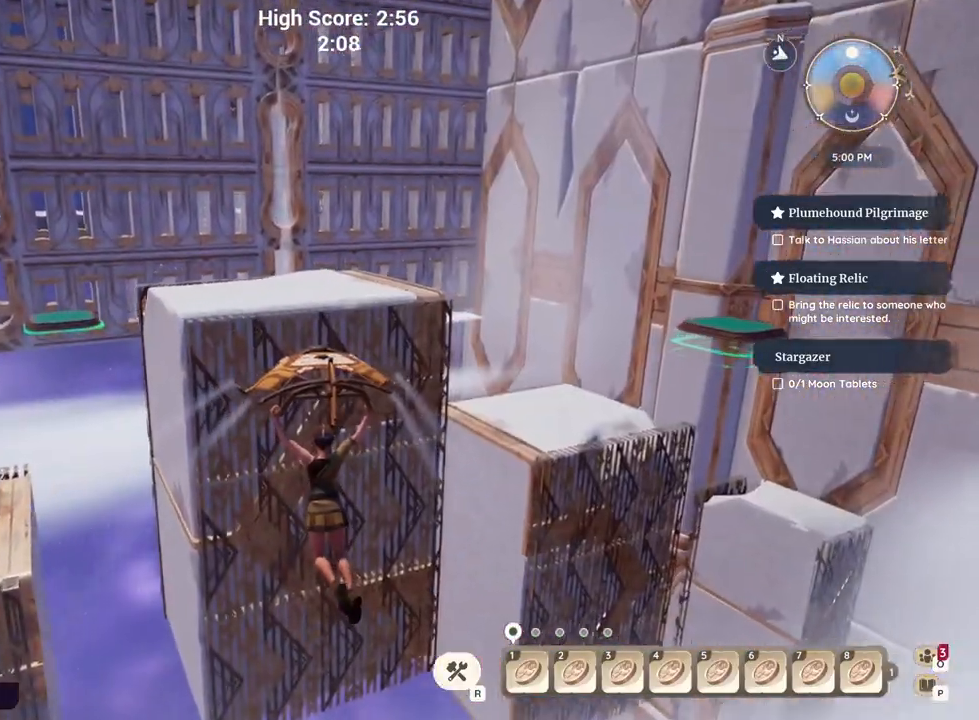
{"keys": ["w"], "events": []}
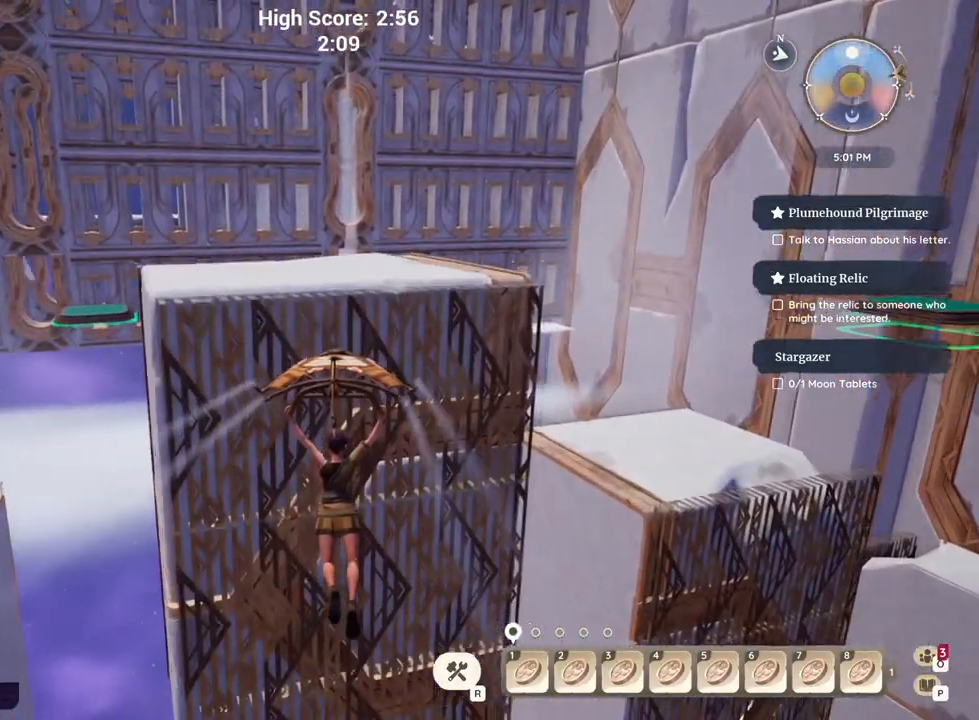
{"keys": ["w"], "events": []}
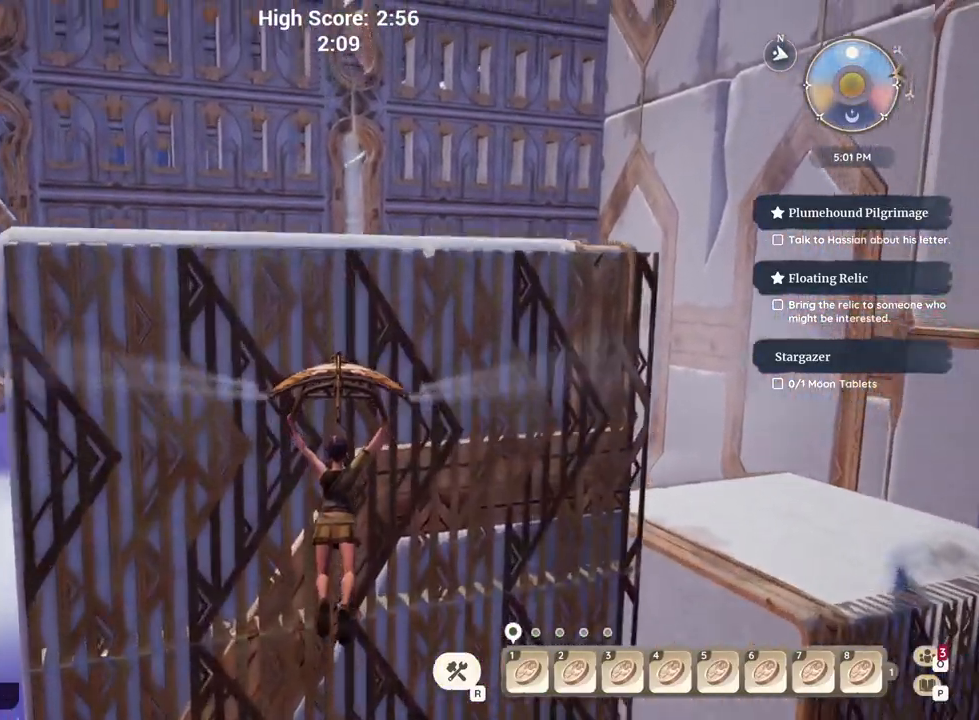
{"keys": ["w"], "events": [[117, "space", "down"], [283, "space", "up"]]}
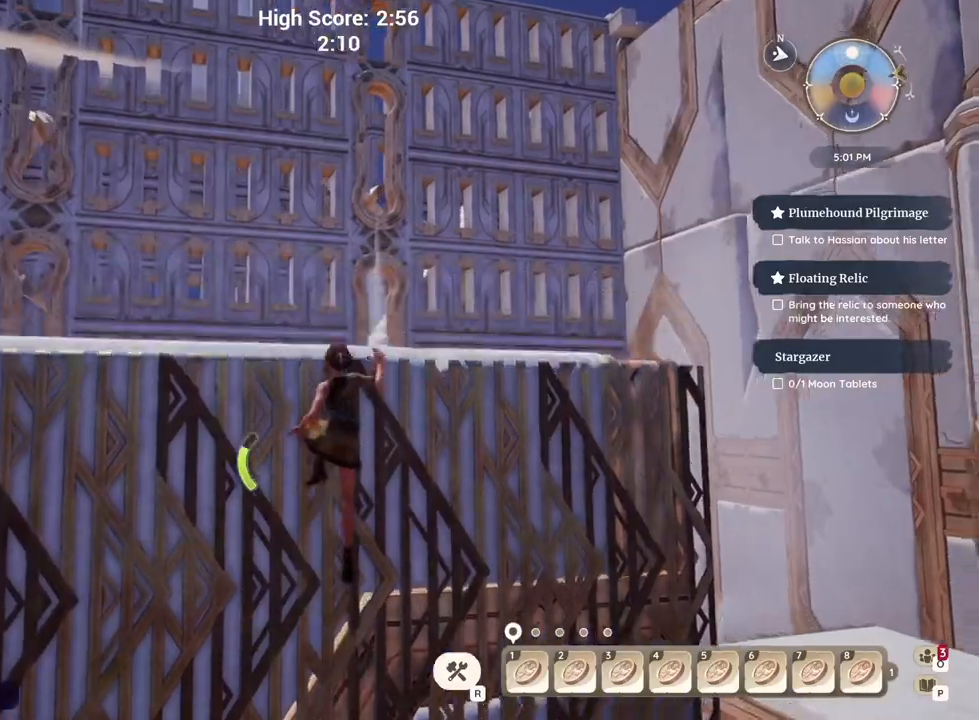
{"keys": ["w"], "events": []}
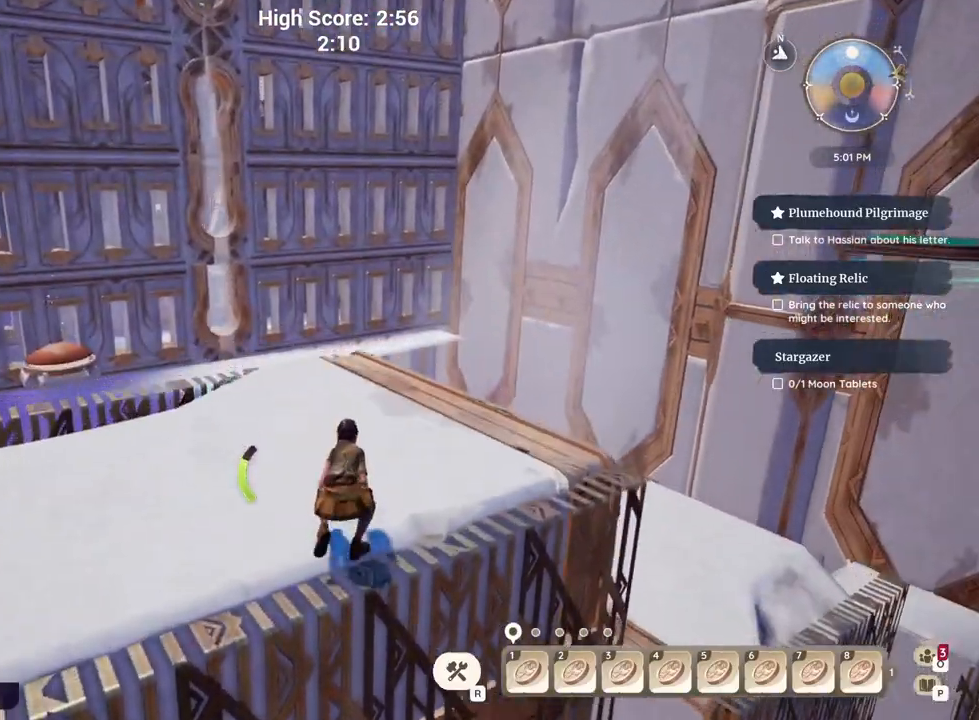
{"keys": ["w"], "events": []}
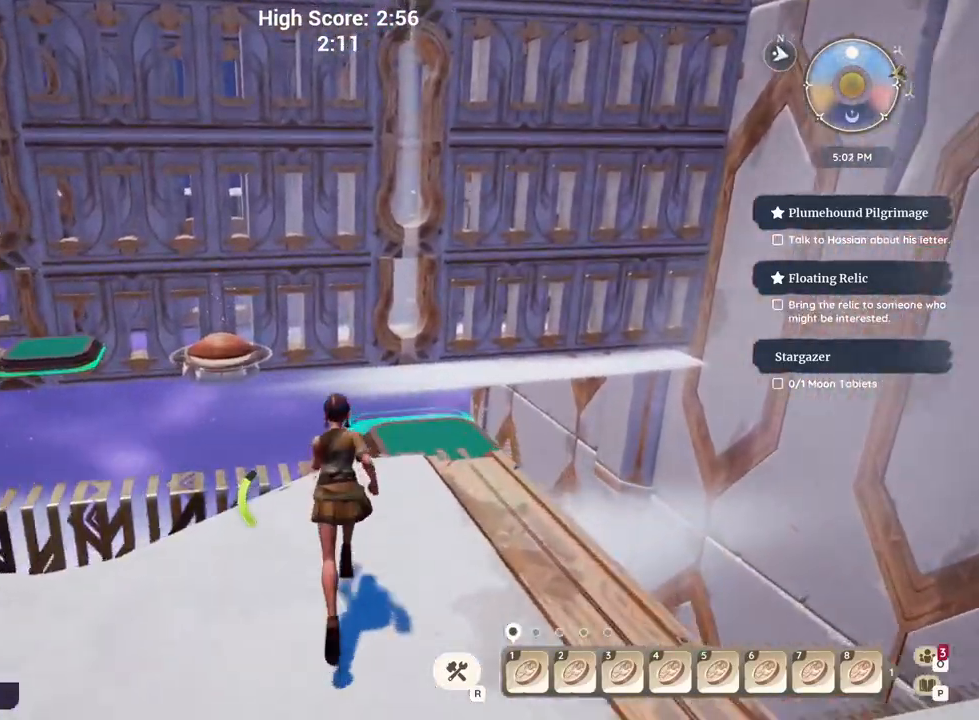
{"keys": ["space", "w"], "events": [[167, "space", "down"], [283, "space", "up"], [500, "space", "down"]]}
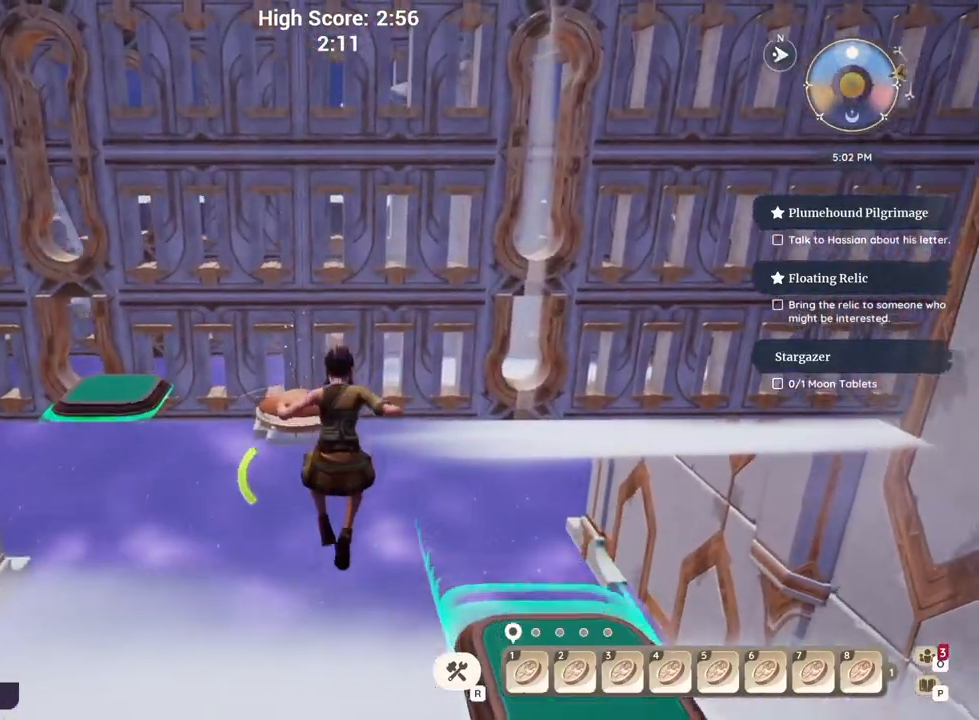
{"keys": ["w"], "events": [[117, "space", "up"]]}
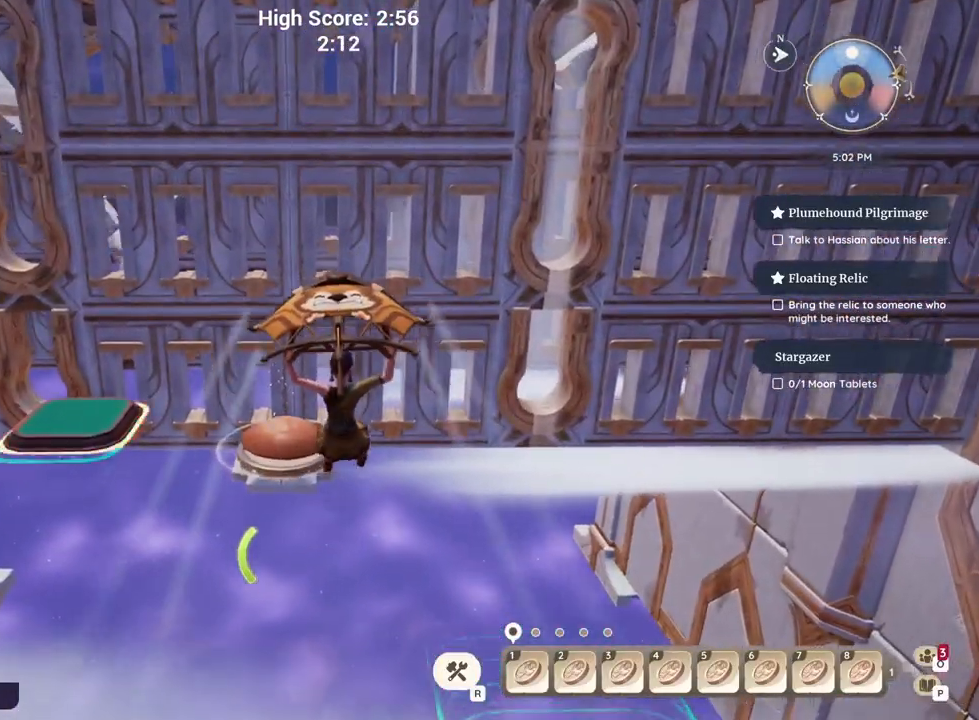
{"keys": ["w"], "events": []}